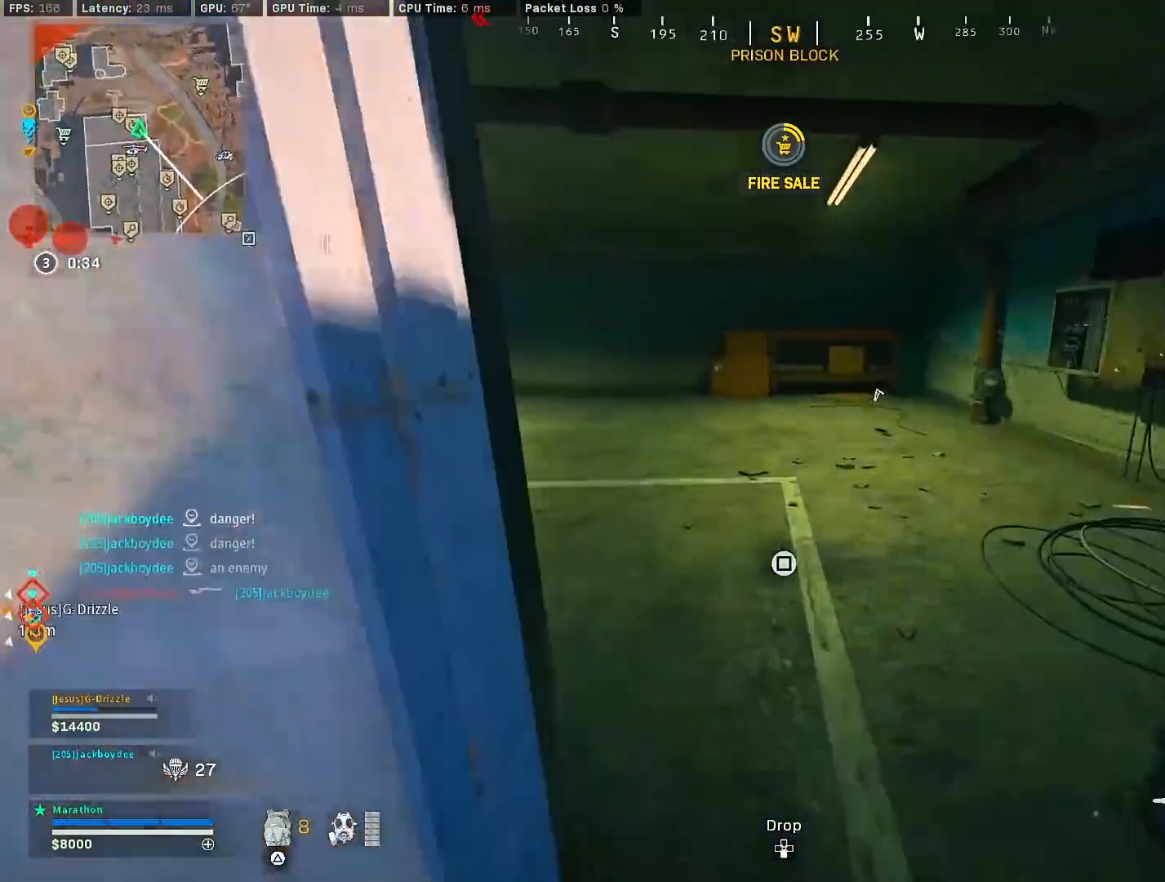
Gameplay with a controller (PlayStation layout); each line is a JSON object with the inputs held at the frame after it. "events" lists button and stick changes between this image and that frame as [ms after this image, input, new state], when the widget could be followed in between.
{"buttons": [], "left_stick": "left", "right_stick": "left", "events": [[17, "left_stick", "up"], [100, "R3", "down"], [100, "right_stick", "left"], [233, "right_stick", "center"], [283, "left_stick", "up-right"], [300, "R3", "up"], [300, "right_stick", "left"], [383, "R3", "down"], [400, "CROSS", "down"], [483, "CROSS", "up"], [483, "R3", "up"], [500, "left_stick", "left"]]}
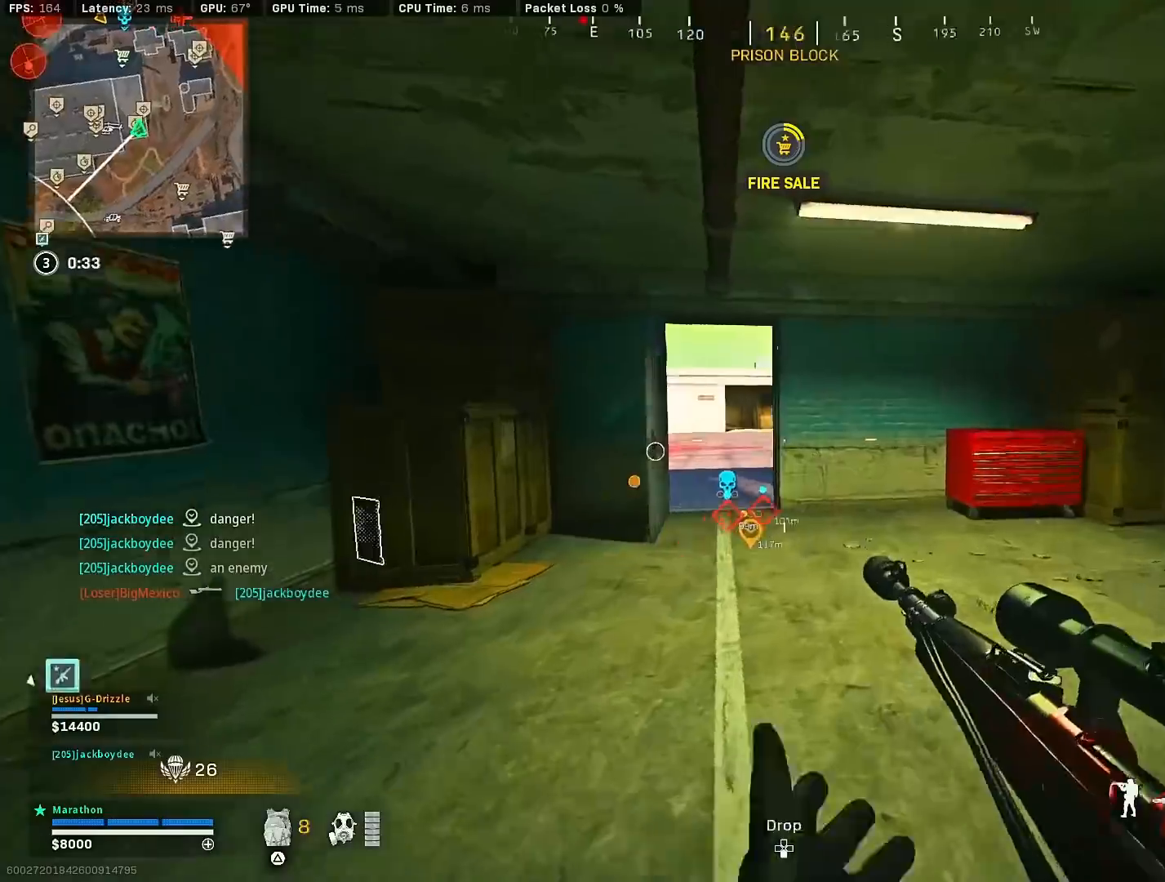
{"buttons": [], "left_stick": "down-left", "right_stick": "left", "events": [[83, "right_stick", "center"], [150, "left_stick", "down-left"], [400, "right_stick", "left"]]}
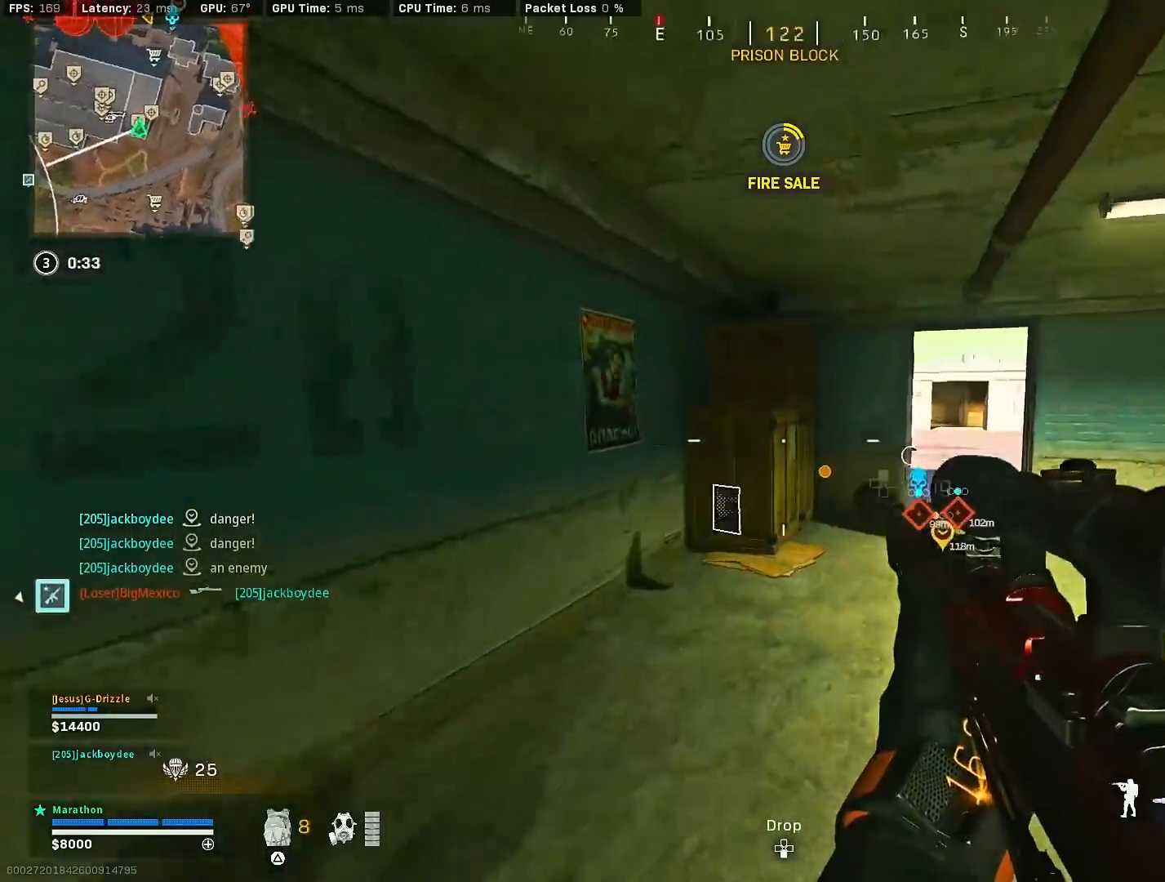
{"buttons": [], "left_stick": "up", "right_stick": "center", "events": [[183, "left_stick", "up-left"], [183, "right_stick", "center"], [250, "TRIANGLE", "down"], [283, "TRIANGLE", "up"], [333, "TRIANGLE", "down"], [367, "left_stick", "up"], [417, "TRIANGLE", "up"]]}
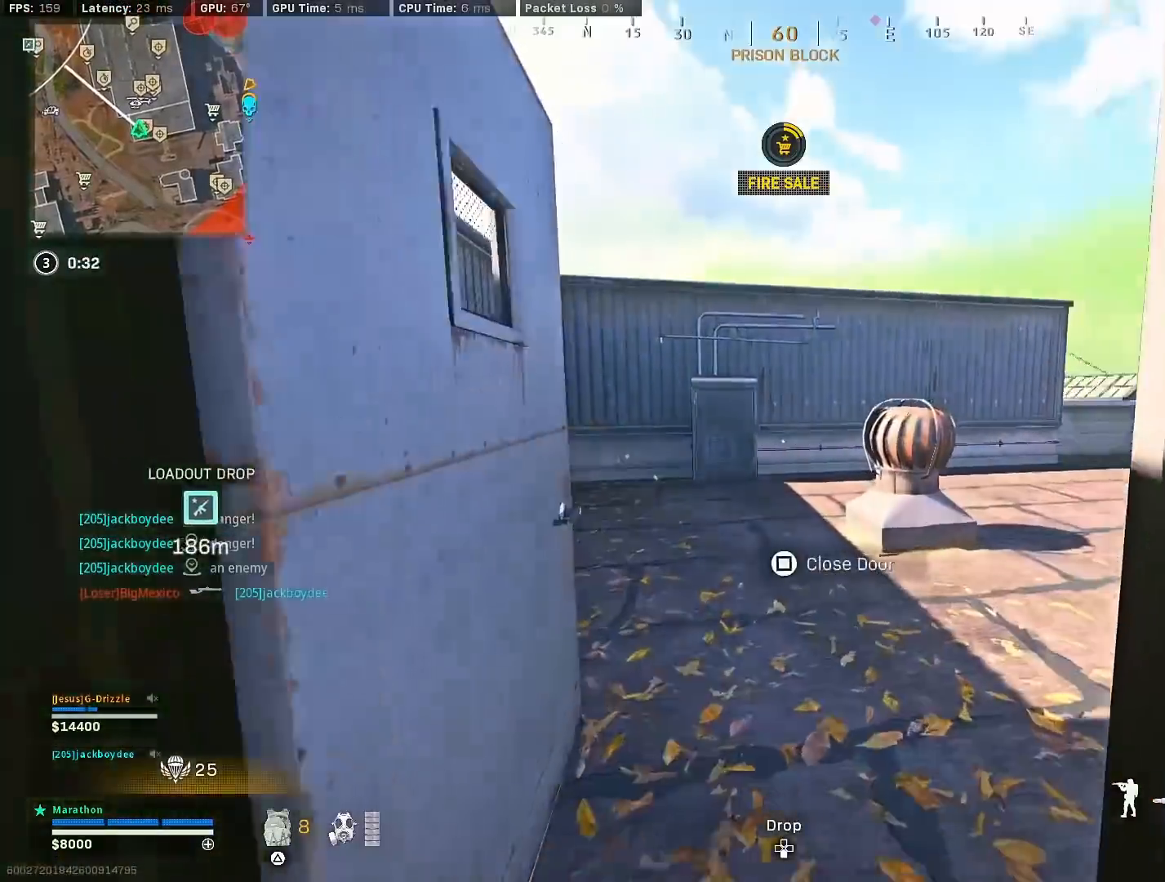
{"buttons": [], "left_stick": "up-left", "right_stick": "right", "events": [[67, "R3", "down"], [67, "right_stick", "right"], [250, "R3", "up"], [333, "R3", "down"], [383, "CROSS", "down"], [383, "left_stick", "up-left"], [467, "R3", "up"], [483, "CROSS", "up"]]}
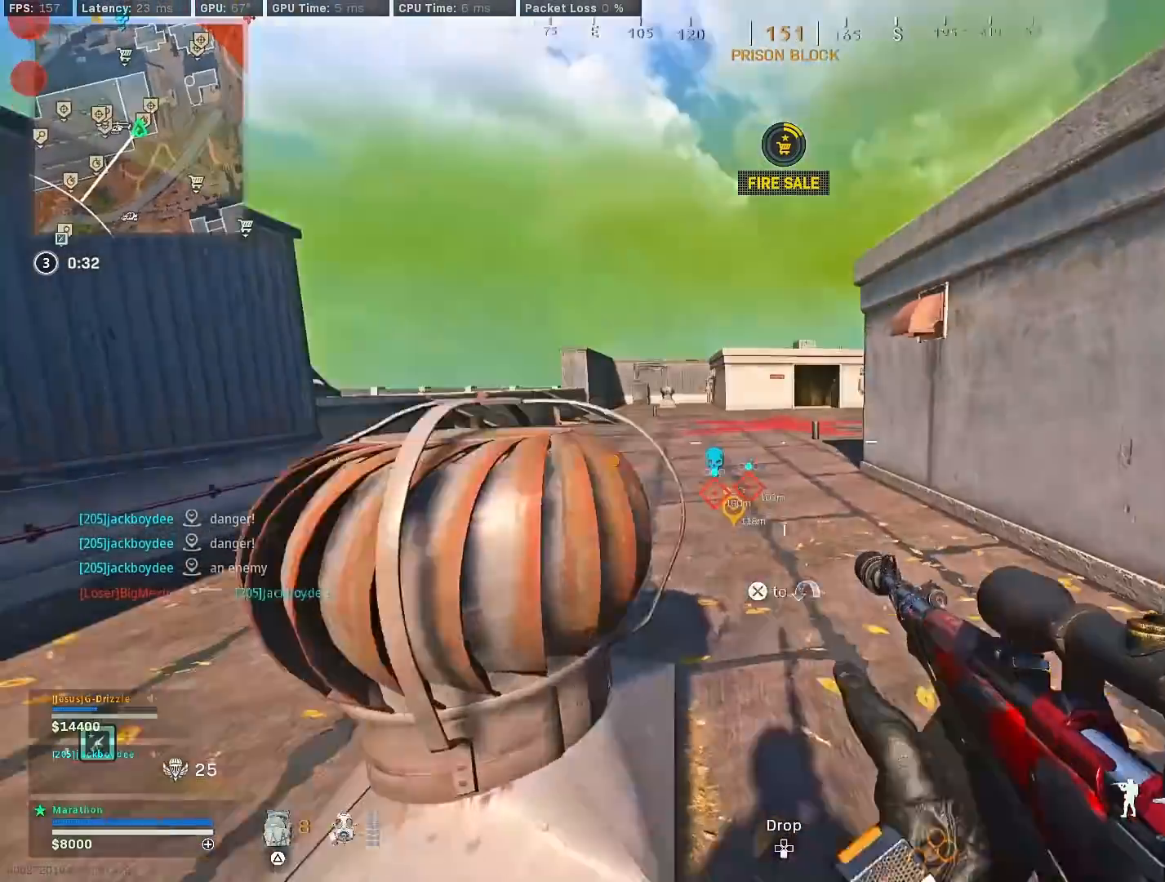
{"buttons": ["L1"], "left_stick": "right", "right_stick": "center", "events": [[33, "left_stick", "left"], [33, "right_stick", "center"], [200, "left_stick", "center"], [267, "L1", "down"], [317, "left_stick", "up-right"], [400, "left_stick", "right"]]}
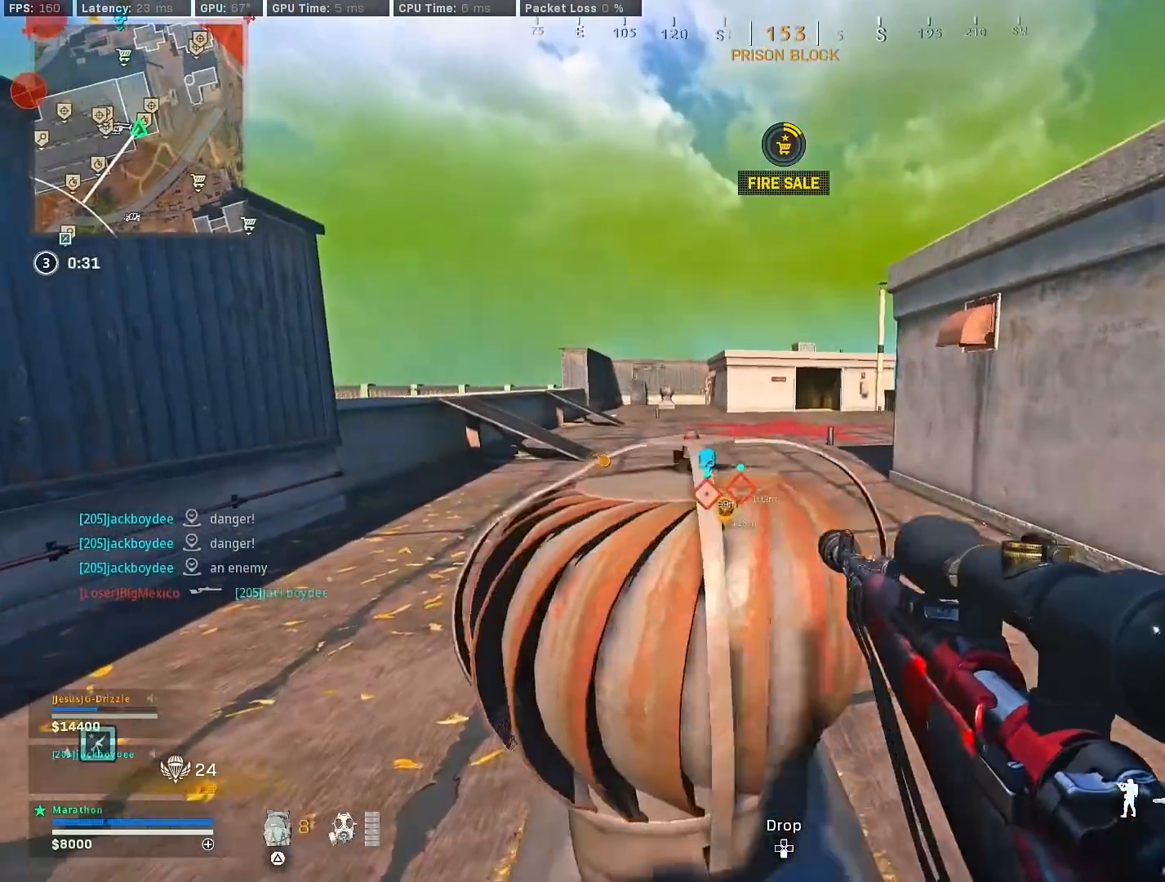
{"buttons": ["L1"], "left_stick": "right", "right_stick": "center", "events": [[67, "left_stick", "center"], [133, "left_stick", "left"], [167, "right_stick", "left"], [217, "R3", "down"], [300, "R3", "up"], [333, "right_stick", "center"], [367, "R3", "down"], [383, "left_stick", "up"], [450, "R3", "up"], [467, "left_stick", "right"]]}
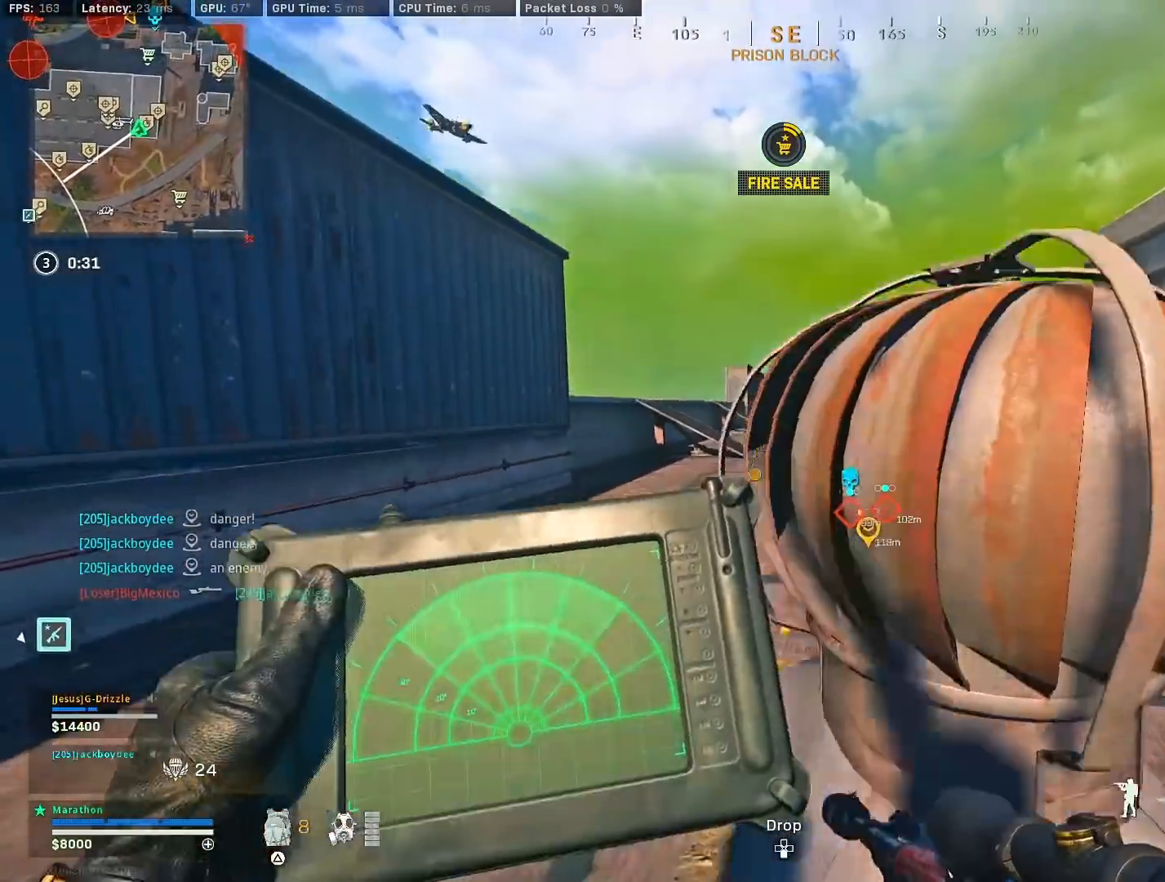
{"buttons": ["L1"], "left_stick": "center", "right_stick": "center", "events": [[67, "left_stick", "up-right"], [217, "left_stick", "center"]]}
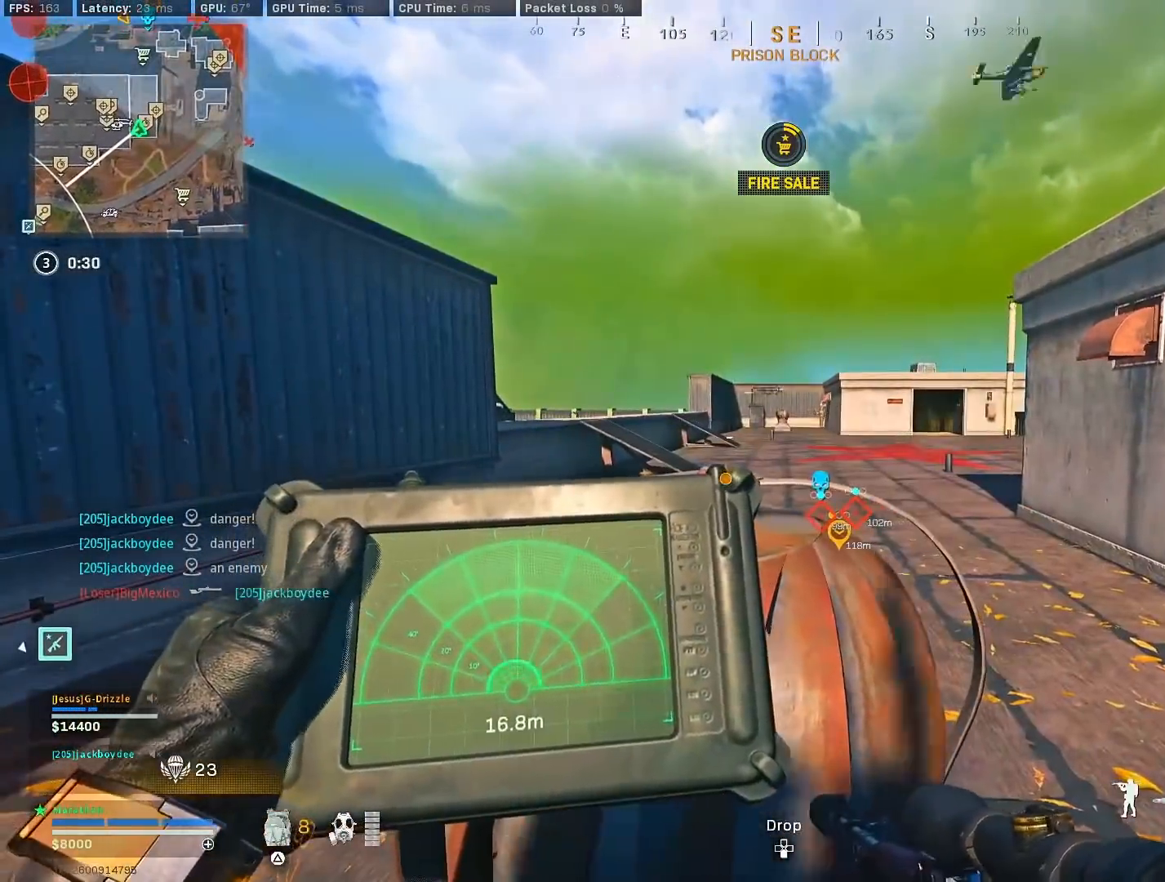
{"buttons": ["L1"], "left_stick": "center", "right_stick": "center", "events": []}
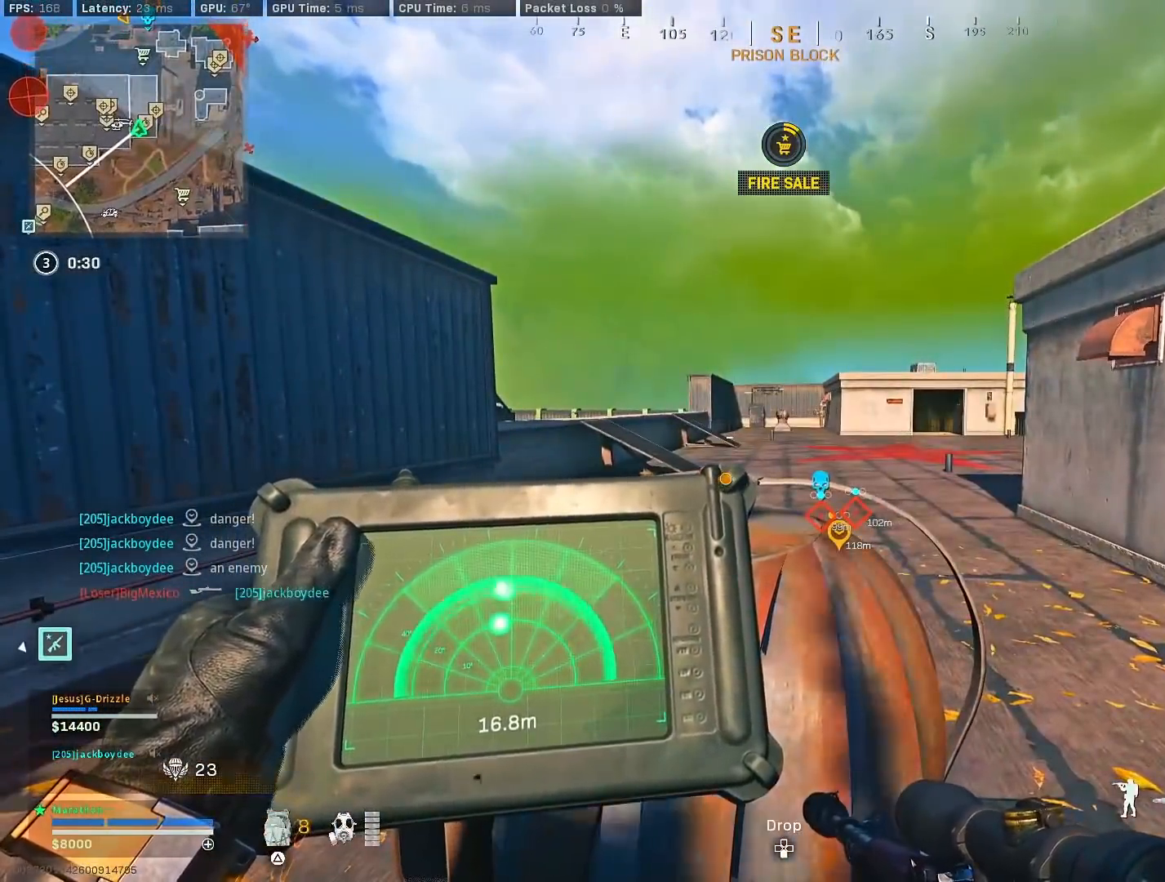
{"buttons": [], "left_stick": "center", "right_stick": "center", "events": [[217, "L1", "up"], [217, "right_stick", "right"], [233, "left_stick", "left"], [283, "right_stick", "center"], [483, "left_stick", "center"]]}
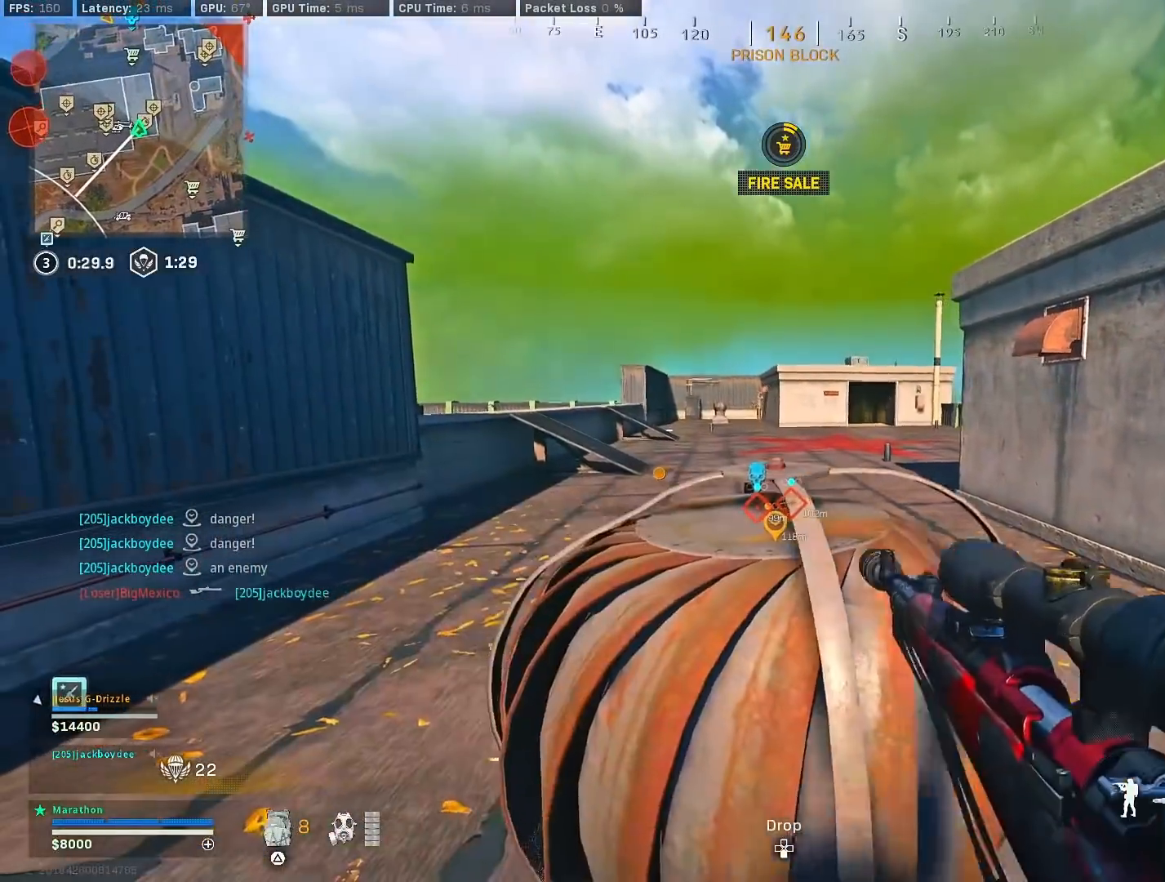
{"buttons": ["TRIANGLE"], "left_stick": "right", "right_stick": "center", "events": [[33, "left_stick", "right"], [67, "TRIANGLE", "down"], [133, "TRIANGLE", "up"], [200, "TRIANGLE", "down"], [250, "TRIANGLE", "up"], [350, "TRIANGLE", "down"], [367, "TRIANGLE", "up"], [450, "TRIANGLE", "down"]]}
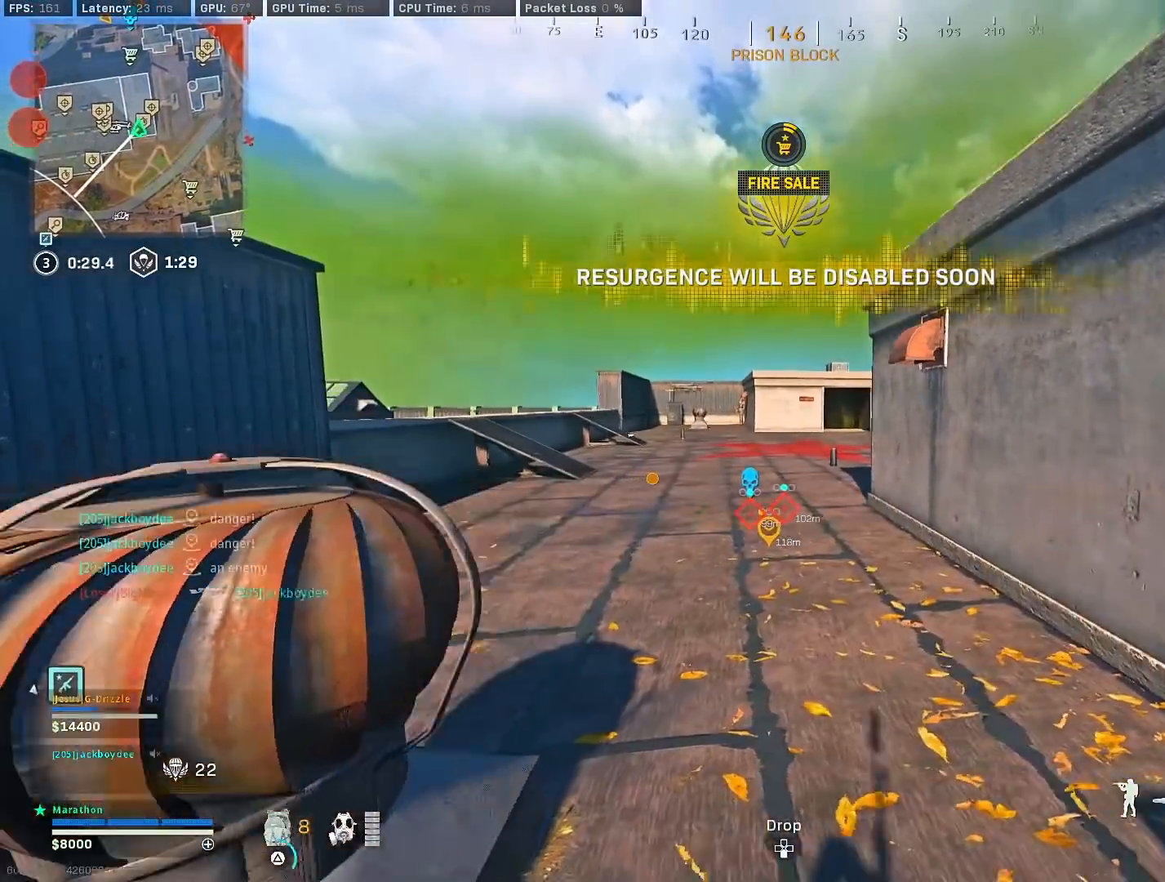
{"buttons": [], "left_stick": "up-right", "right_stick": "center", "events": [[17, "TRIANGLE", "up"], [167, "right_stick", "right"], [267, "left_stick", "up-right"], [350, "right_stick", "center"], [400, "TRIANGLE", "down"], [450, "TRIANGLE", "up"]]}
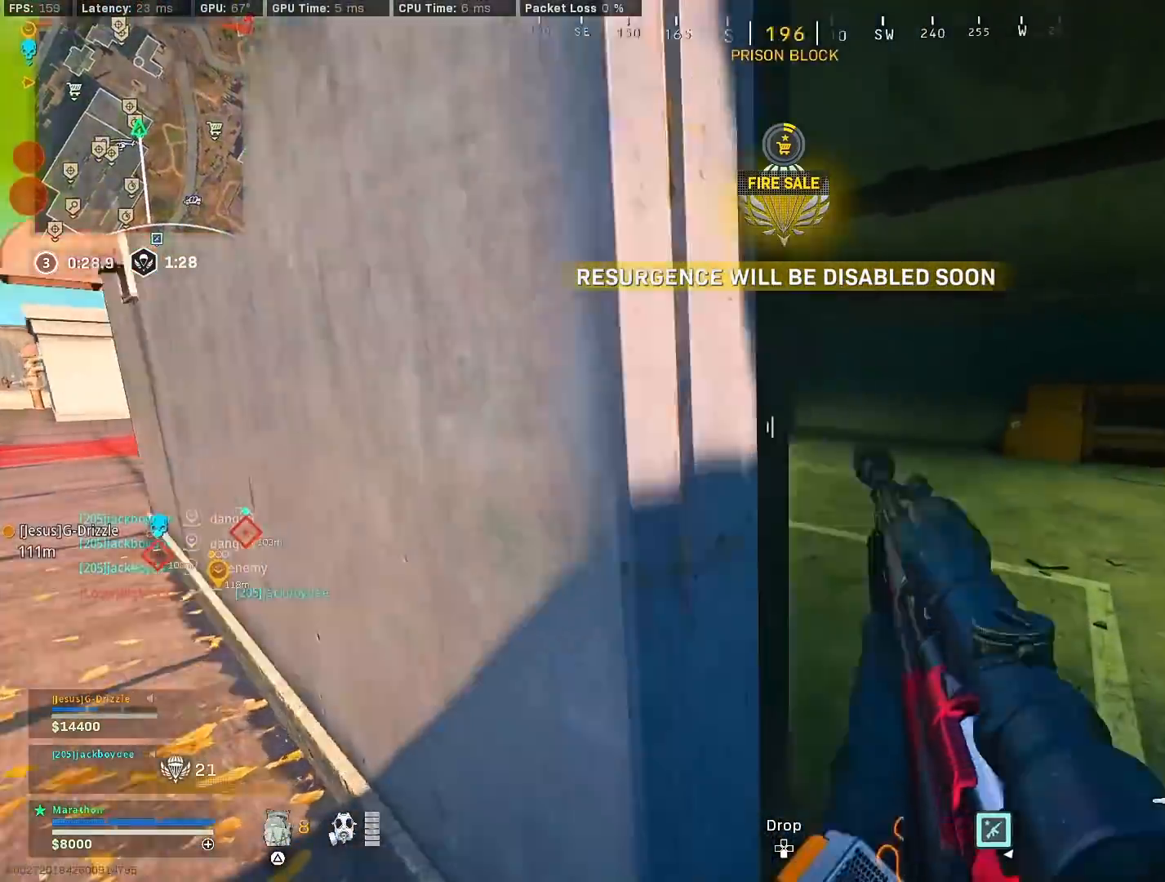
{"buttons": ["R3"], "left_stick": "up-left", "right_stick": "center", "events": [[83, "left_stick", "up"], [117, "right_stick", "left"], [317, "R3", "down"], [417, "right_stick", "center"], [433, "left_stick", "up-left"]]}
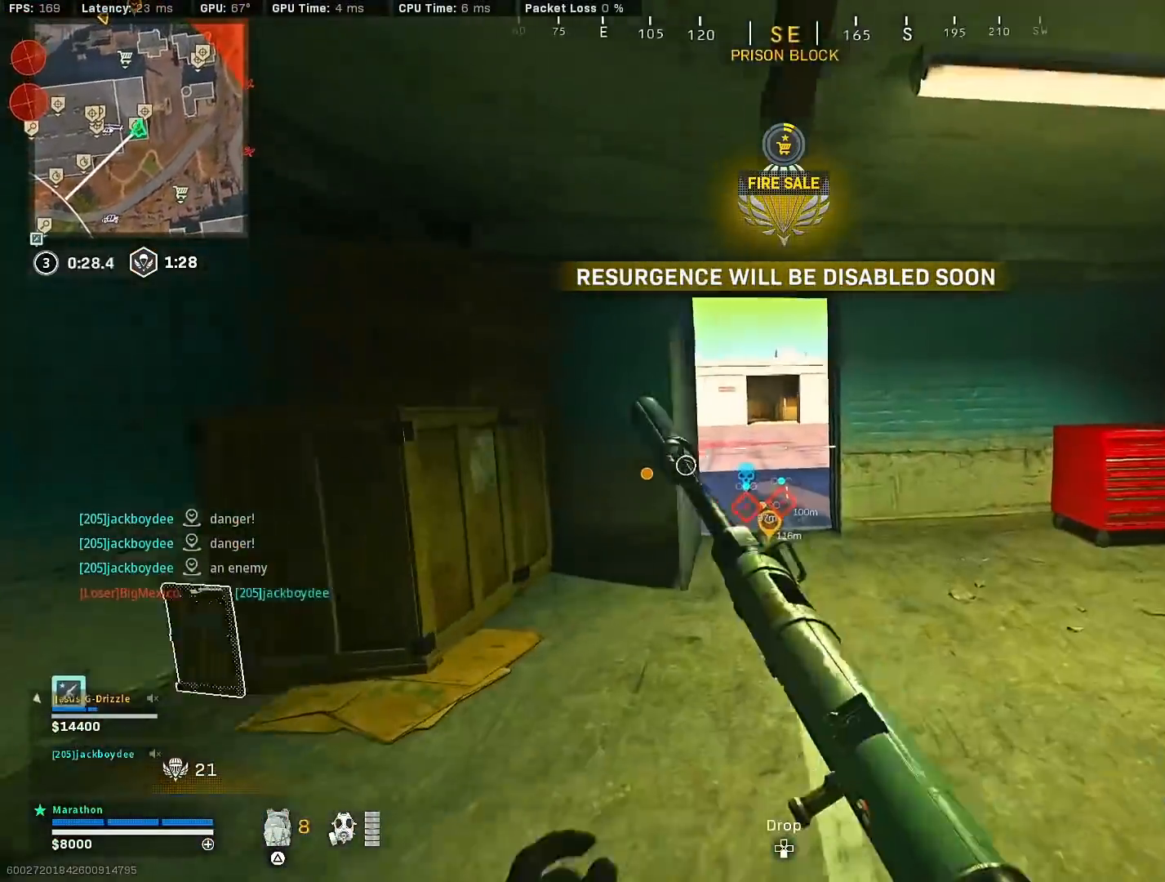
{"buttons": ["TRIANGLE"], "left_stick": "up-left", "right_stick": "center", "events": [[83, "R3", "up"], [133, "R3", "down"], [200, "CROSS", "down"], [233, "R3", "up"], [267, "CROSS", "up"], [350, "TRIANGLE", "down"], [417, "TRIANGLE", "up"], [467, "TRIANGLE", "down"]]}
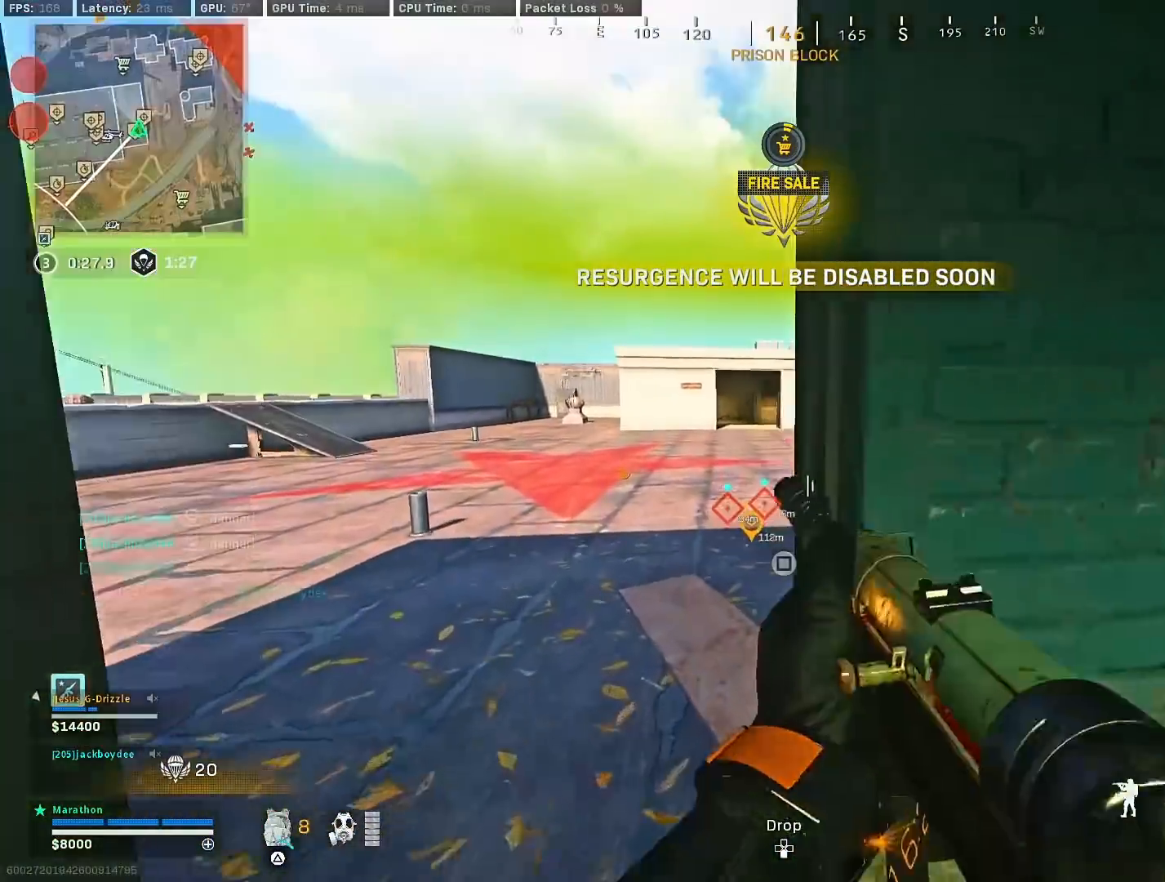
{"buttons": [], "left_stick": "center", "right_stick": "center", "events": [[33, "TRIANGLE", "up"], [33, "left_stick", "down-left"], [167, "left_stick", "center"], [333, "right_stick", "left"], [450, "right_stick", "center"]]}
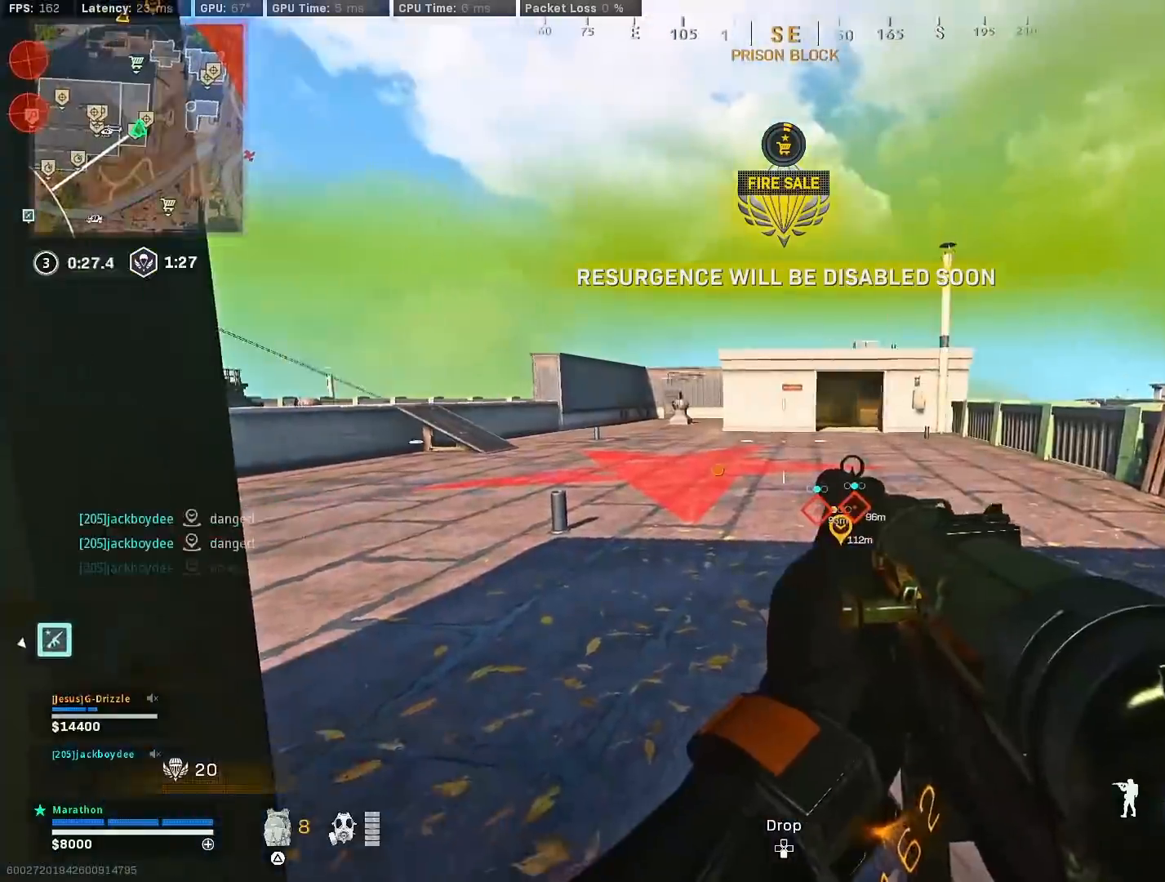
{"buttons": [], "left_stick": "up", "right_stick": "center", "events": [[67, "left_stick", "up"], [117, "right_stick", "right"], [217, "right_stick", "center"], [283, "TRIANGLE", "down"], [350, "TRIANGLE", "up"], [417, "TRIANGLE", "down"], [483, "TRIANGLE", "up"]]}
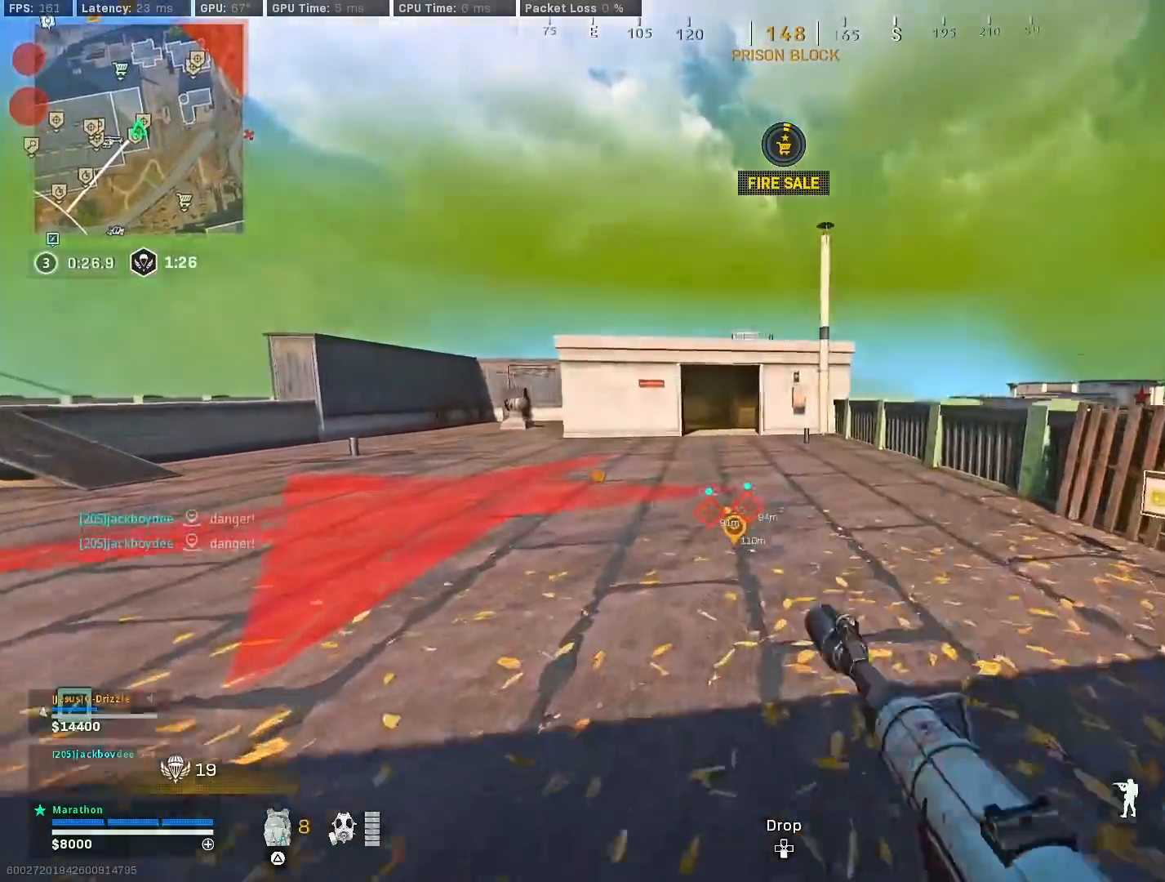
{"buttons": ["R3"], "left_stick": "up", "right_stick": "center", "events": [[50, "TRIANGLE", "down"], [133, "TRIANGLE", "up"], [183, "TRIANGLE", "down"], [250, "TRIANGLE", "up"], [500, "R3", "down"]]}
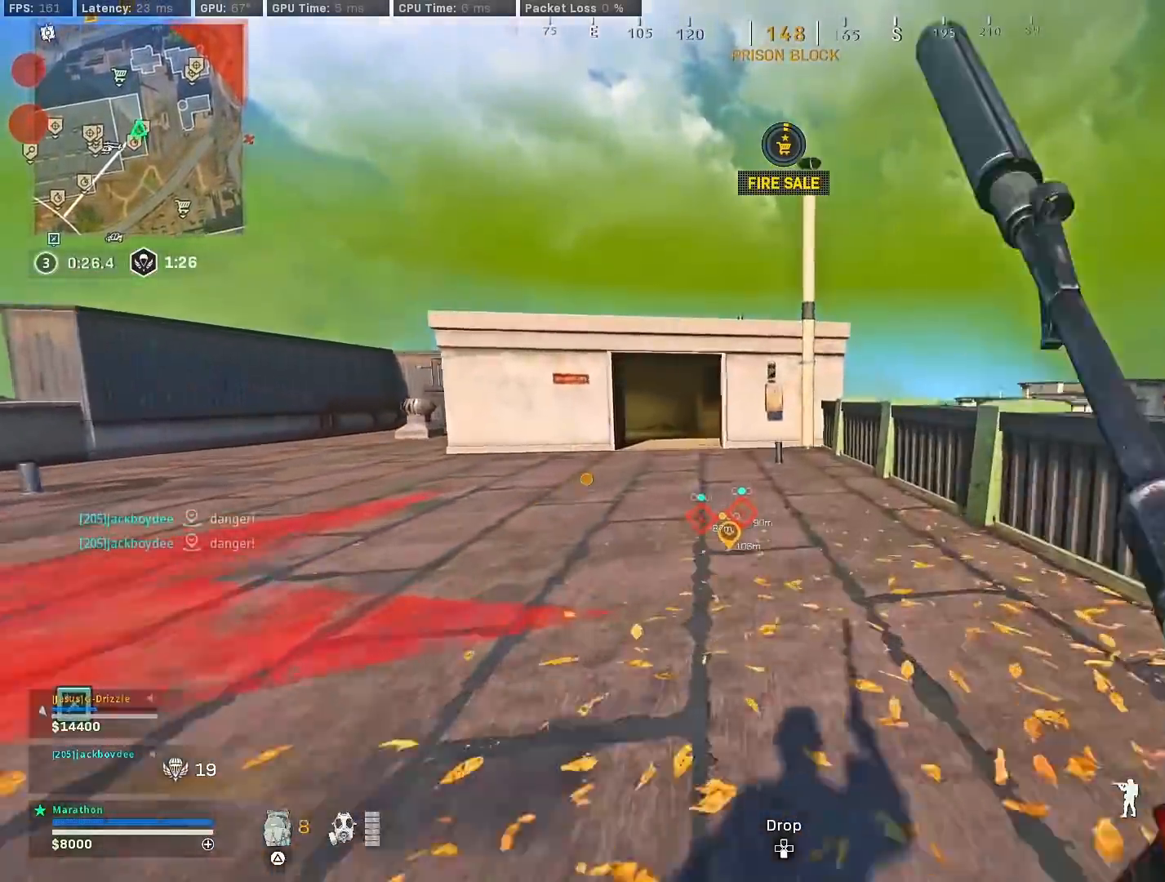
{"buttons": [], "left_stick": "up", "right_stick": "right", "events": [[133, "right_stick", "left"], [233, "R3", "up"], [317, "R3", "down"], [350, "right_stick", "center"], [367, "CROSS", "down"], [450, "R3", "up"], [450, "right_stick", "right"], [483, "CROSS", "up"]]}
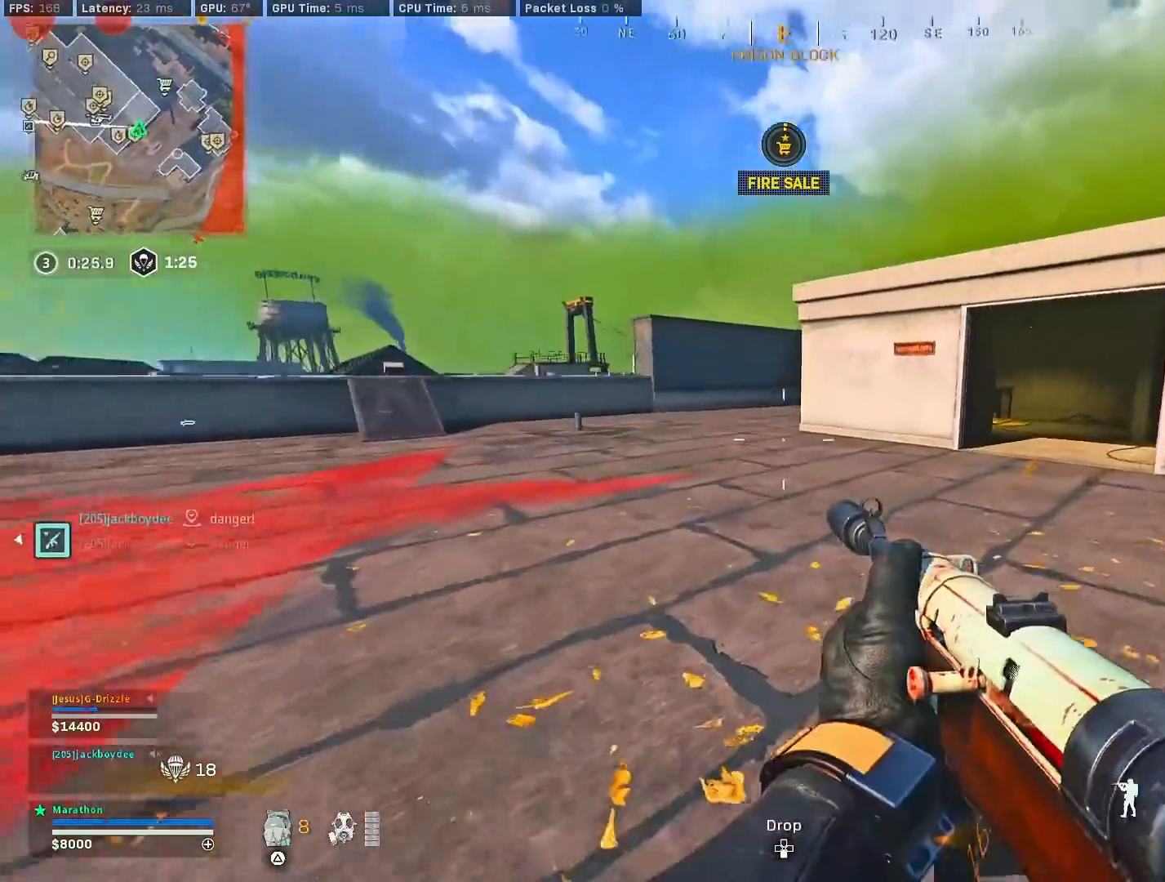
{"buttons": ["R3"], "left_stick": "up", "right_stick": "center", "events": [[133, "right_stick", "center"], [317, "right_stick", "right"], [417, "right_stick", "center"], [500, "R3", "down"]]}
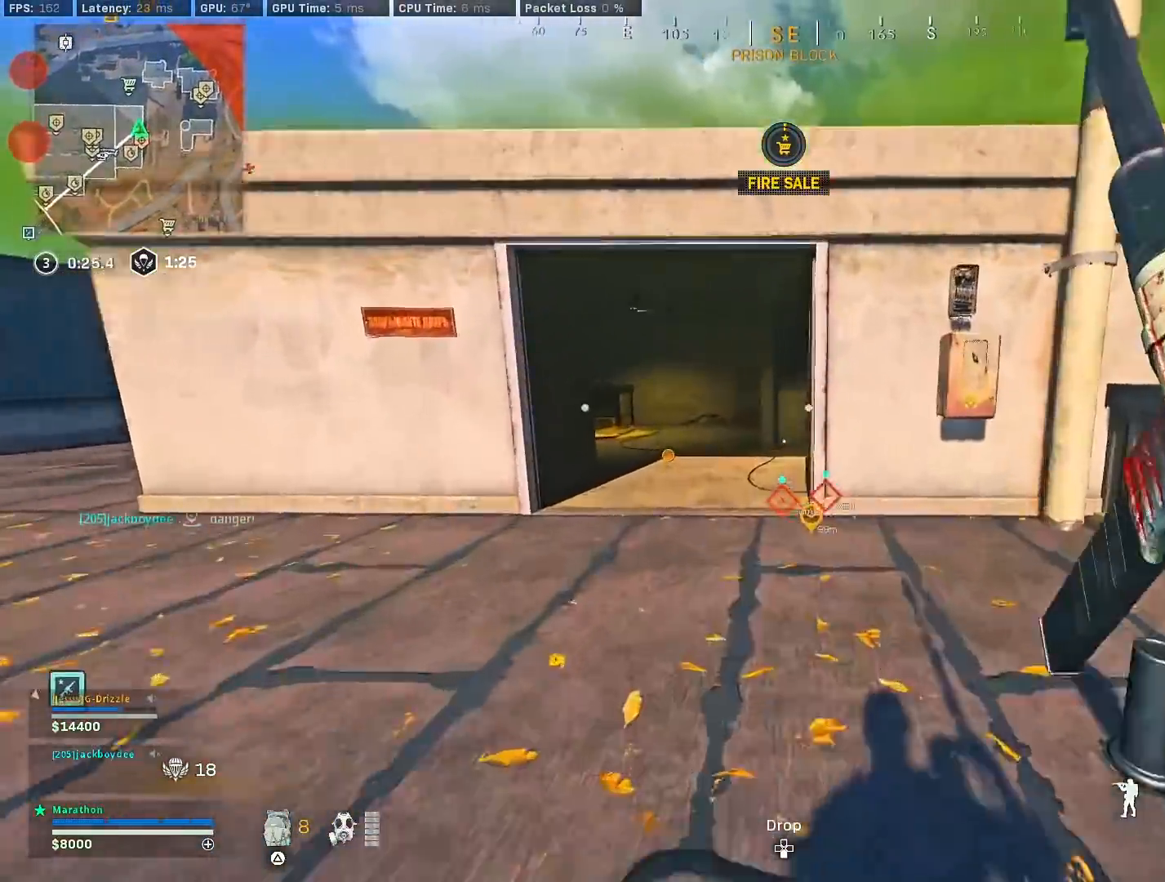
{"buttons": [], "left_stick": "up", "right_stick": "down", "events": [[217, "R3", "up"], [283, "R3", "down"], [333, "CROSS", "down"], [417, "R3", "up"], [417, "right_stick", "down"], [450, "CROSS", "up"]]}
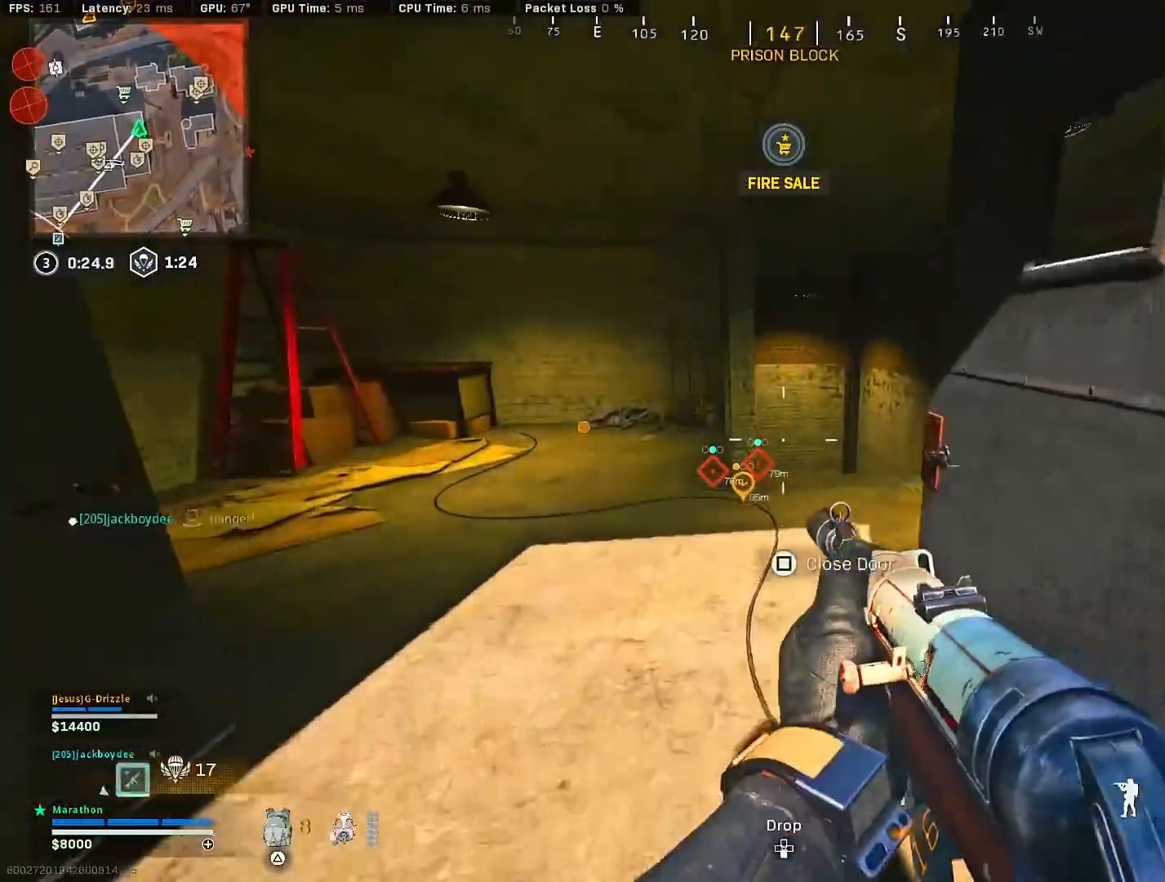
{"buttons": [], "left_stick": "up-right", "right_stick": "down", "events": [[150, "left_stick", "up-right"], [167, "right_stick", "center"], [267, "left_stick", "right"], [450, "right_stick", "down"], [483, "left_stick", "up-right"]]}
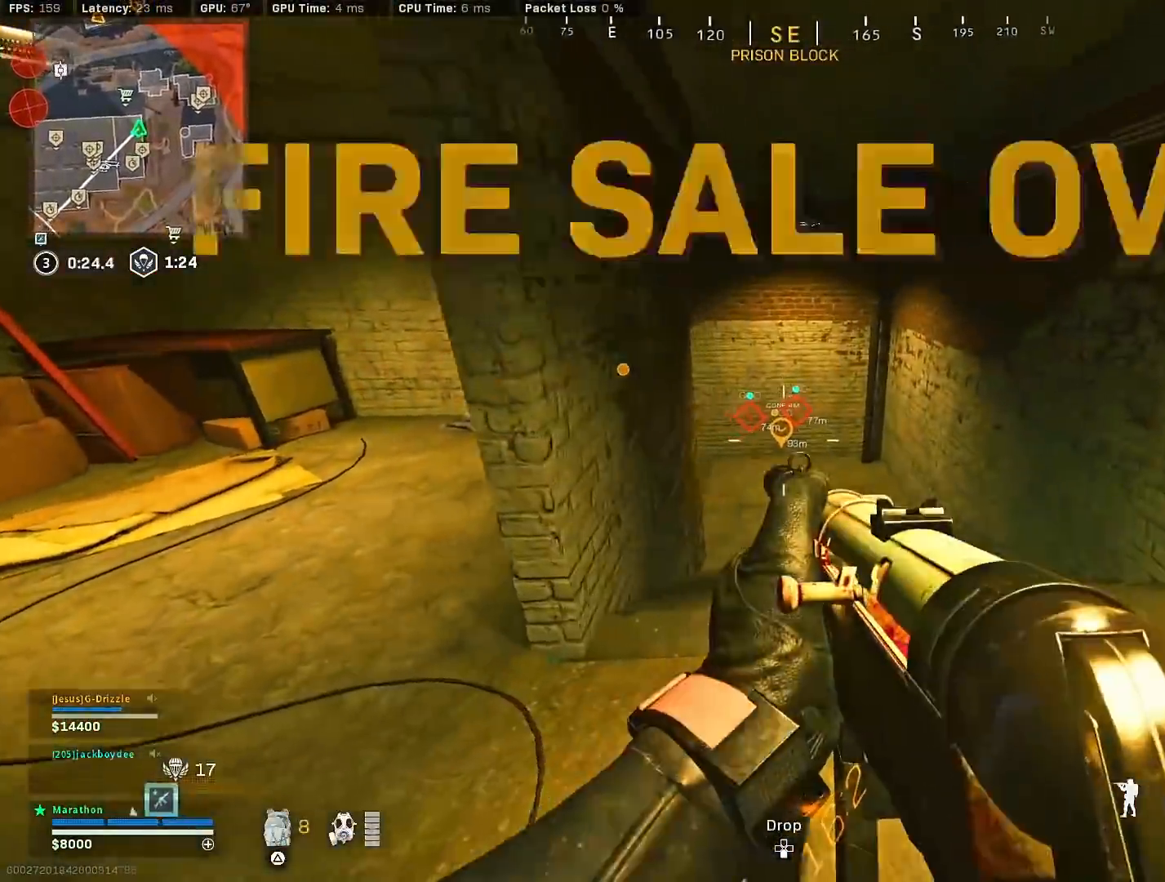
{"buttons": [], "left_stick": "up", "right_stick": "left", "events": [[117, "right_stick", "down-left"], [183, "left_stick", "up"], [233, "R3", "down"], [233, "right_stick", "center"], [483, "R3", "up"], [483, "right_stick", "left"]]}
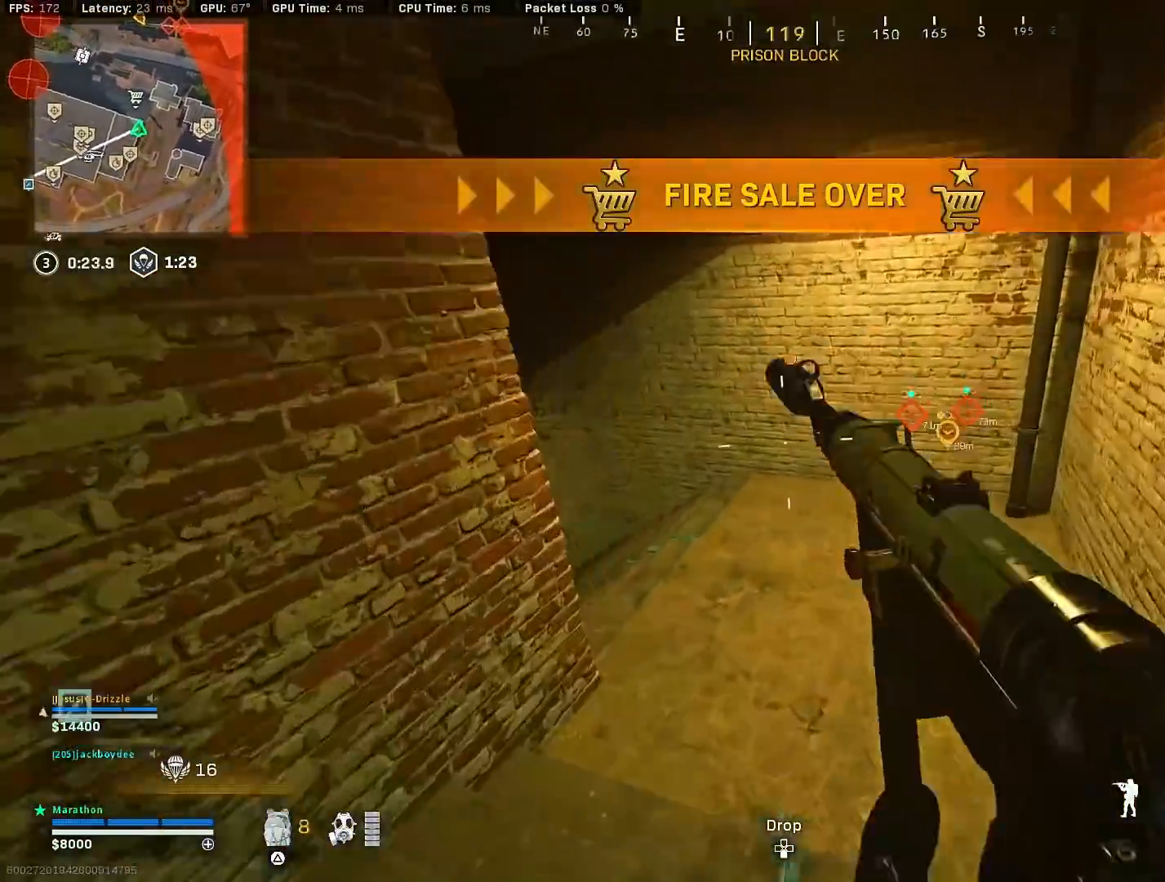
{"buttons": [], "left_stick": "up-left", "right_stick": "center", "events": [[67, "left_stick", "up-right"], [100, "R3", "down"], [150, "CROSS", "down"], [233, "R3", "up"], [250, "CROSS", "up"], [250, "right_stick", "center"], [300, "left_stick", "center"], [350, "left_stick", "up-left"], [417, "right_stick", "left"], [500, "right_stick", "center"]]}
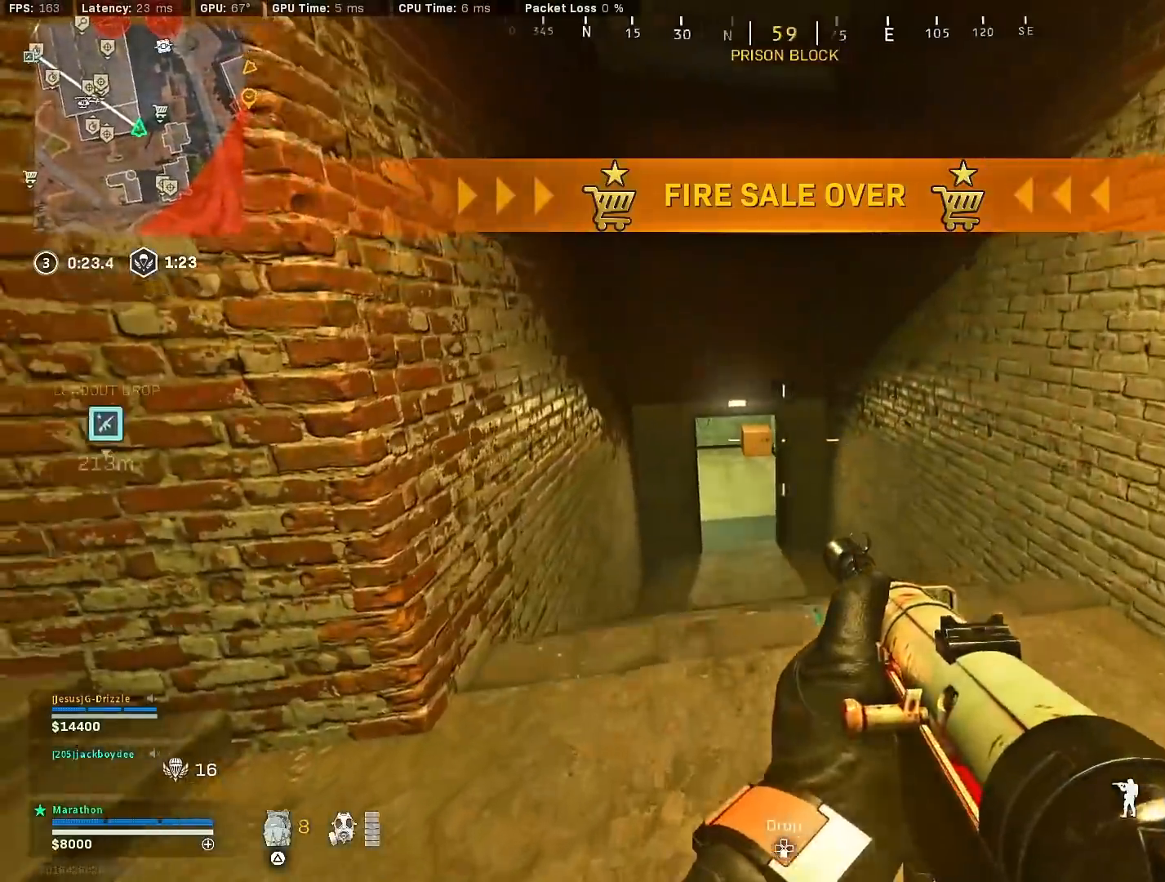
{"buttons": [], "left_stick": "up", "right_stick": "center", "events": [[183, "left_stick", "up"]]}
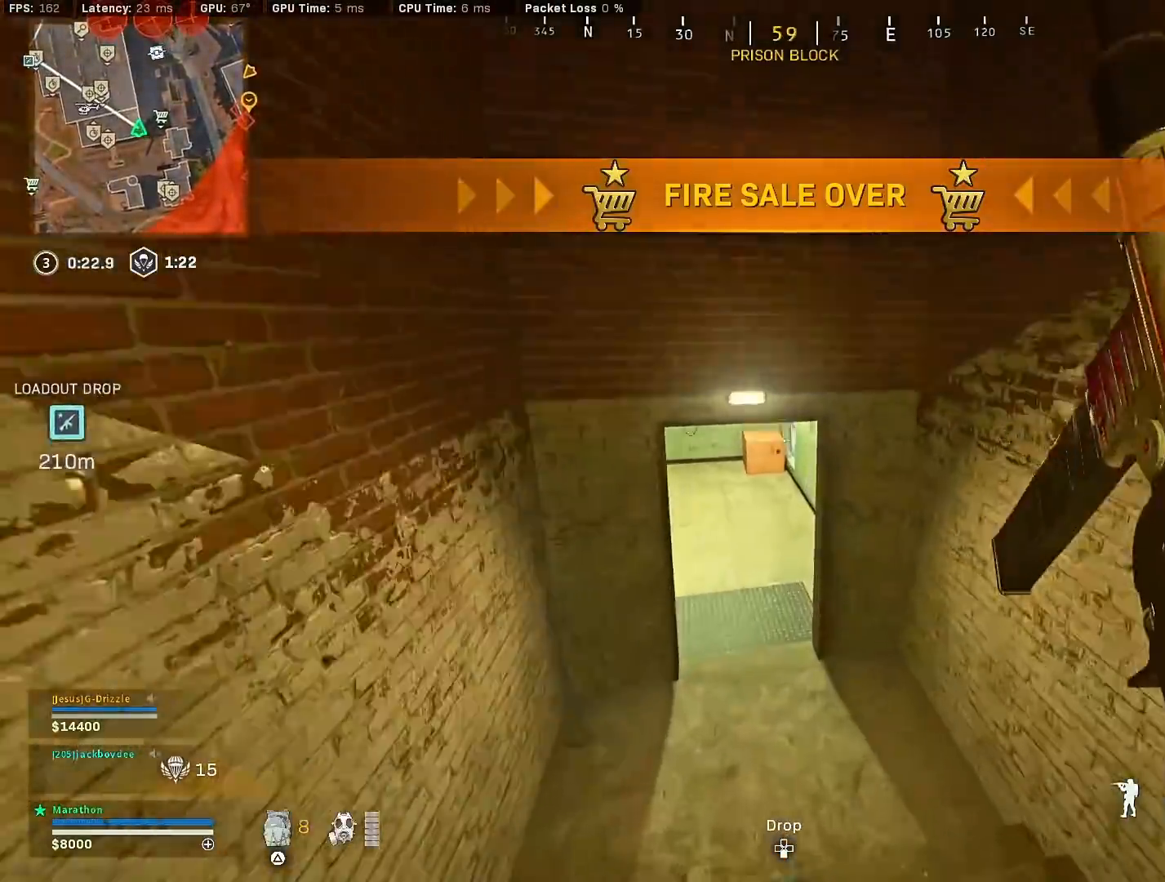
{"buttons": ["CROSS", "R3"], "left_stick": "up-right", "right_stick": "left", "events": [[17, "R3", "down"], [250, "R3", "up"], [250, "right_stick", "left"], [417, "R3", "down"], [417, "left_stick", "up-right"], [467, "CROSS", "down"]]}
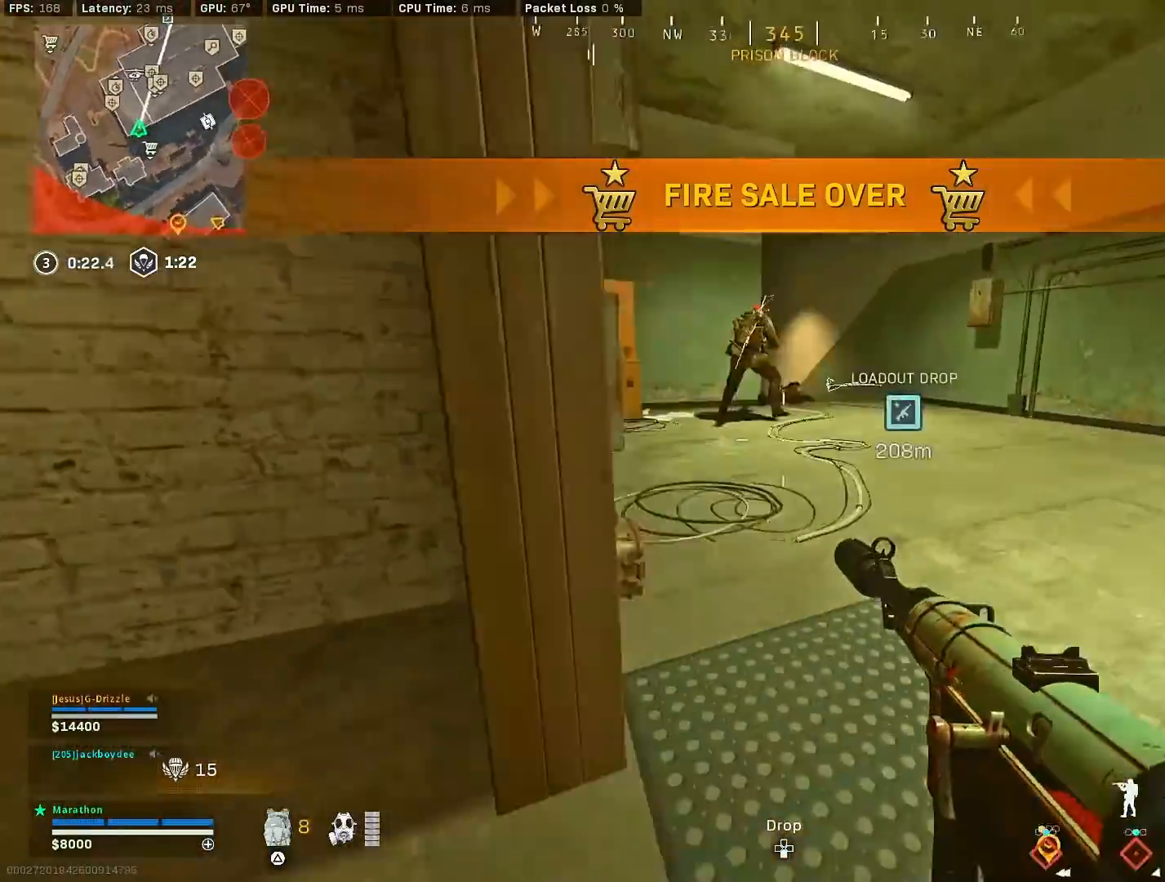
{"buttons": ["L2", "R2"], "left_stick": "up-right", "right_stick": "up-left", "events": [[17, "R3", "up"], [17, "right_stick", "center"], [50, "CROSS", "up"], [117, "left_stick", "up"], [117, "right_stick", "left"], [233, "right_stick", "center"], [300, "left_stick", "right"], [300, "right_stick", "up-left"], [367, "L2", "down"], [383, "R2", "down"], [483, "left_stick", "up-right"]]}
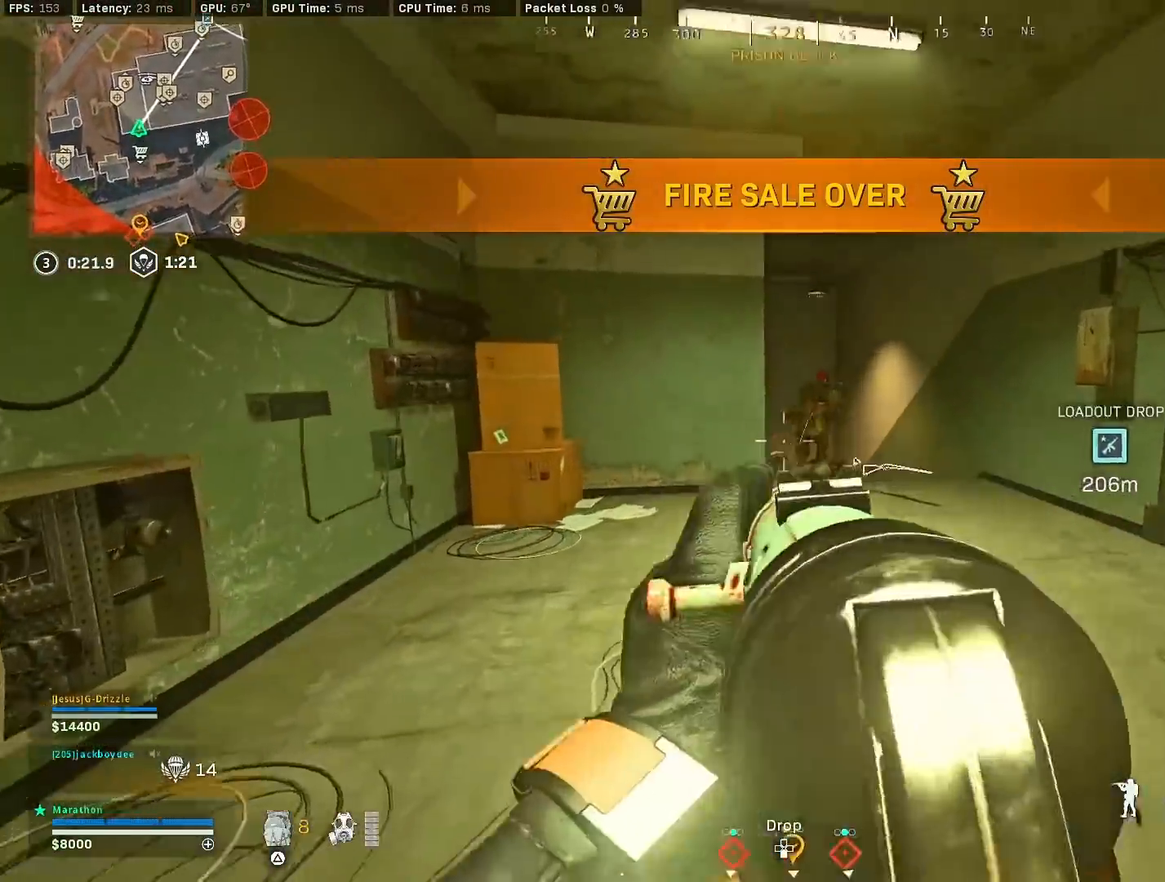
{"buttons": ["L2", "R2"], "left_stick": "up-right", "right_stick": "down", "events": [[67, "right_stick", "up-right"], [167, "right_stick", "center"], [217, "left_stick", "up"], [217, "right_stick", "down"], [300, "right_stick", "down-left"], [400, "right_stick", "down"], [483, "left_stick", "up-right"]]}
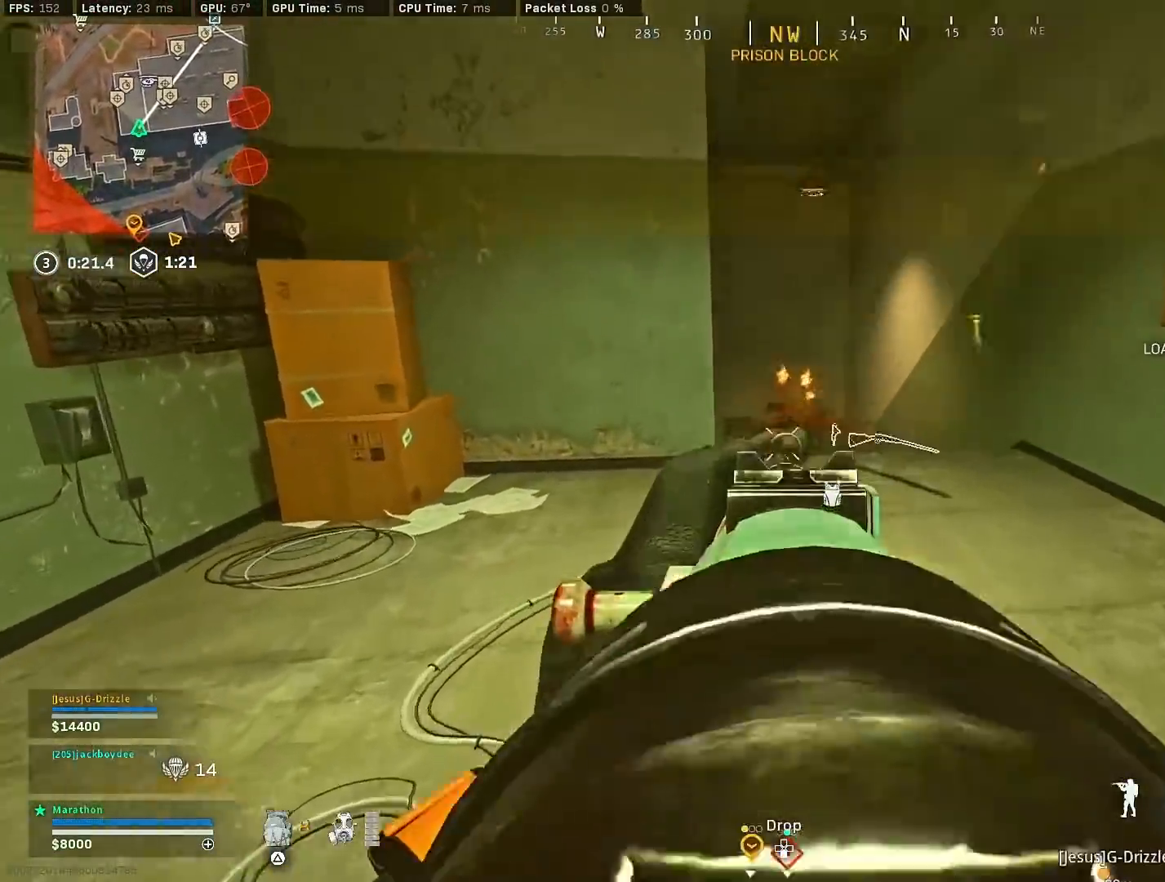
{"buttons": [], "left_stick": "up", "right_stick": "center", "events": [[17, "CROSS", "down"], [100, "CROSS", "up"], [100, "L2", "up"], [167, "R2", "up"], [200, "left_stick", "up"], [200, "right_stick", "center"]]}
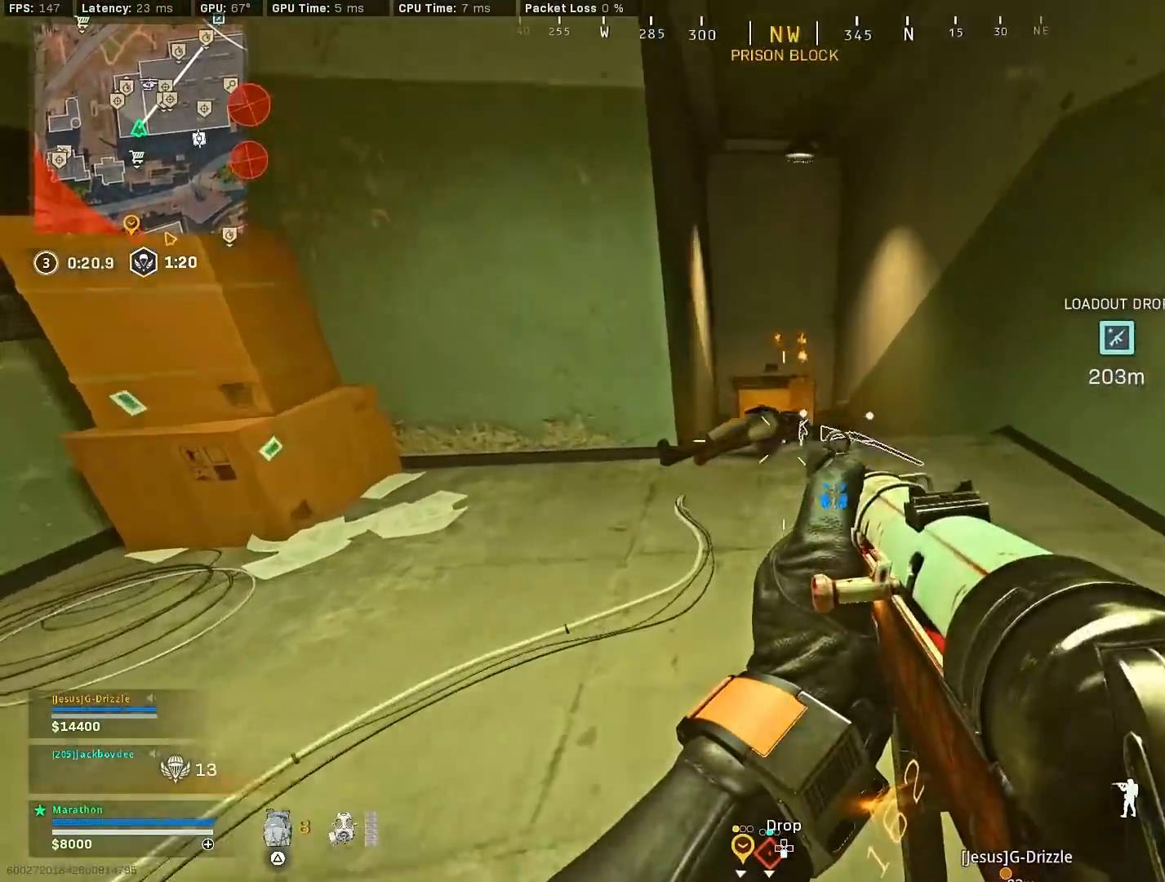
{"buttons": ["L2", "R2"], "left_stick": "right", "right_stick": "down", "events": [[83, "left_stick", "up-right"], [117, "CROSS", "down"], [117, "right_stick", "down"], [183, "CROSS", "up"], [183, "L2", "down"], [250, "R2", "down"], [250, "right_stick", "down-left"], [417, "left_stick", "right"], [417, "right_stick", "down"]]}
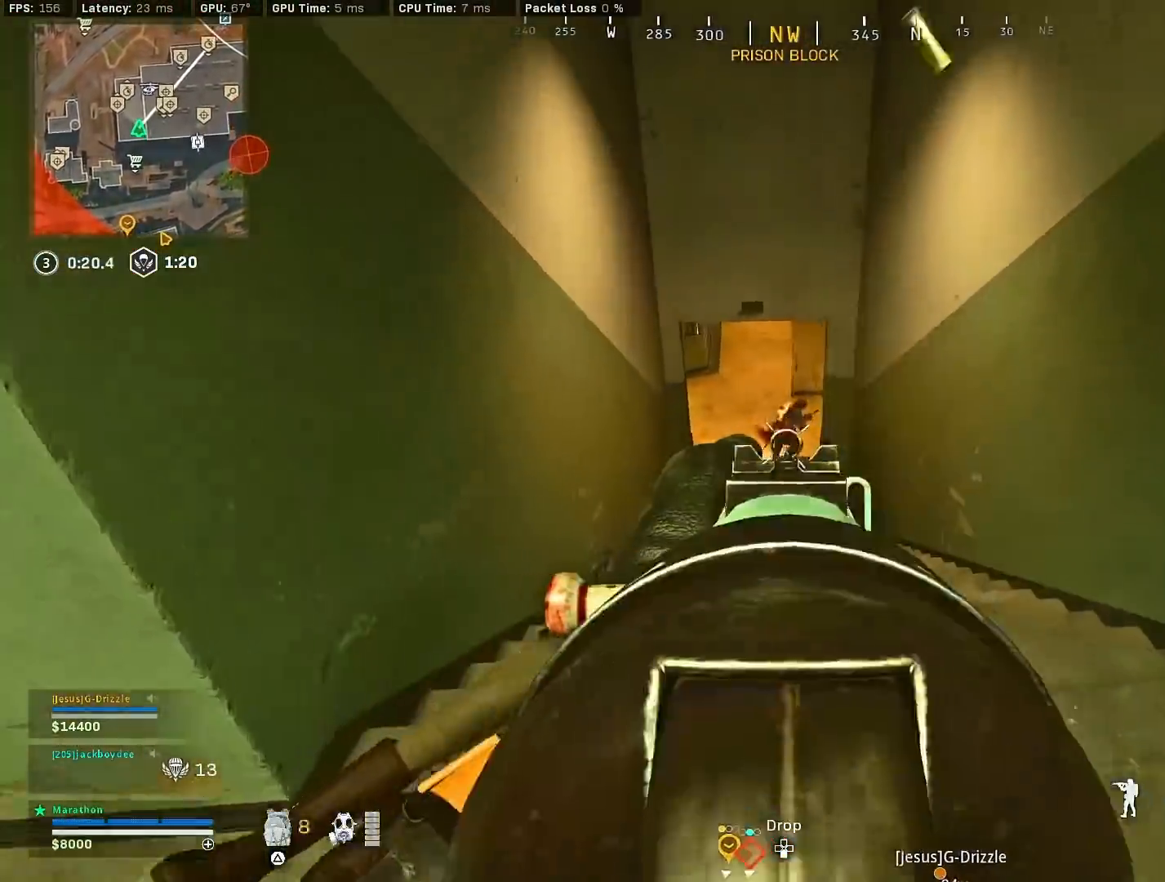
{"buttons": [], "left_stick": "down-left", "right_stick": "center", "events": [[17, "right_stick", "center"], [133, "right_stick", "up"], [150, "left_stick", "down-left"], [267, "right_stick", "center"], [383, "L2", "up"], [383, "right_stick", "down-right"], [400, "R2", "up"], [467, "right_stick", "center"]]}
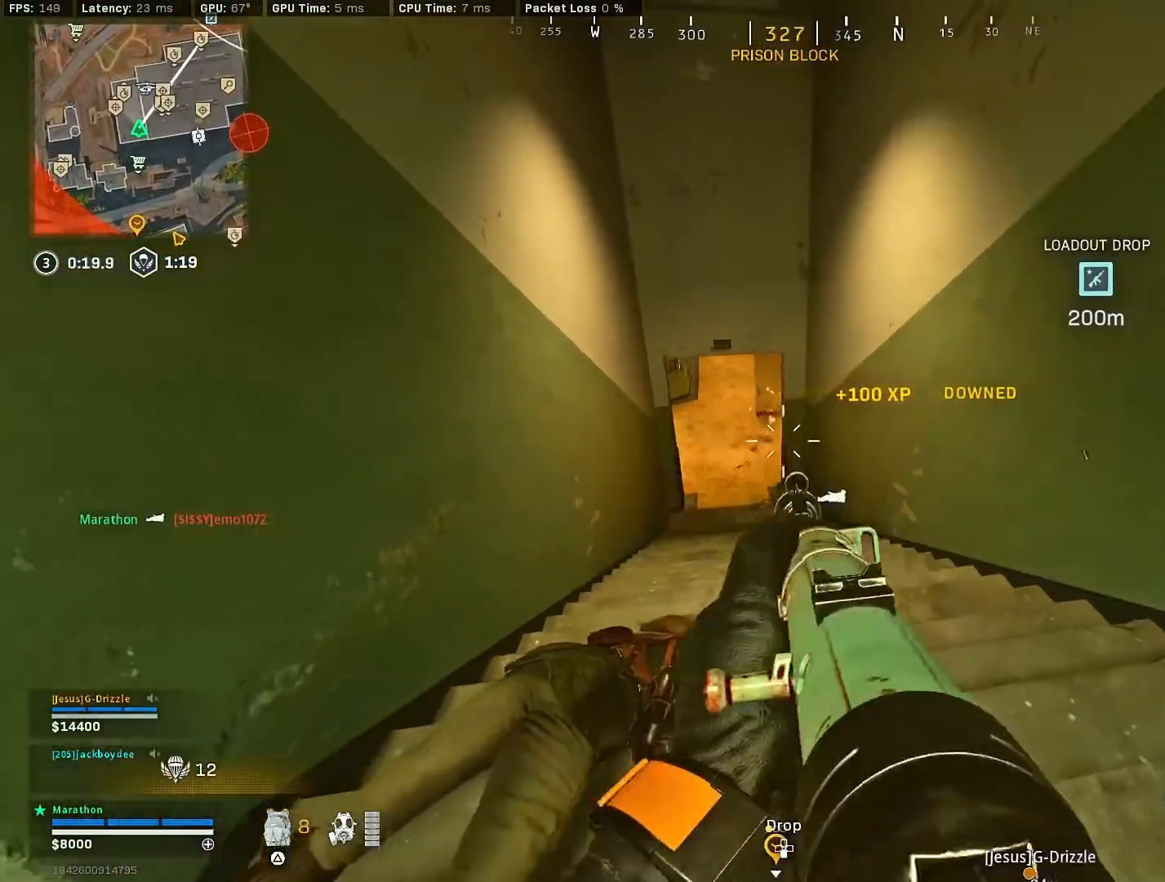
{"buttons": [], "left_stick": "center", "right_stick": "center", "events": [[50, "TRIANGLE", "down"], [100, "TRIANGLE", "up"], [150, "TRIANGLE", "down"], [200, "TRIANGLE", "up"], [333, "TRIANGLE", "down"], [400, "left_stick", "center"], [433, "TRIANGLE", "up"]]}